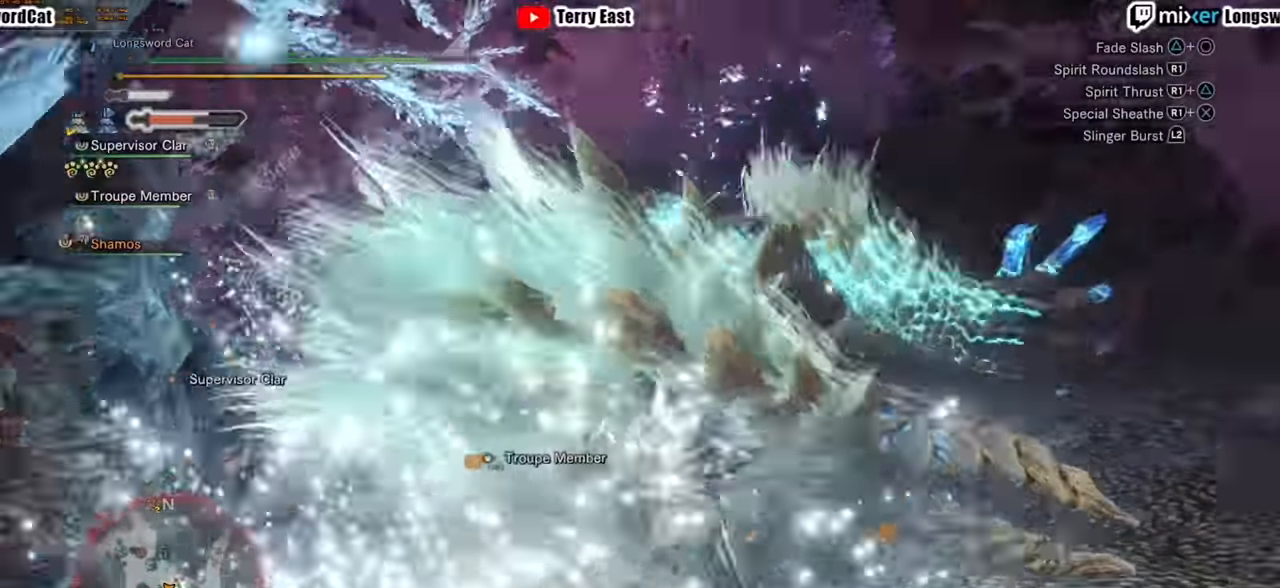
Gameplay with a controller (PlayStation layout); each line is a JSON object with the inputs held at the frame after it (dt_ms = milliseconds from this image to that frame). "events" lists button and stick changes between this image and that frame as [ms after this image, input, new state], when the widget could be followed in between.
{"dt_ms": 500, "buttons": [], "left_stick": "up-right", "right_stick": "center", "events": [[40, "R1", "down"], [140, "R1", "up"], [180, "left_stick", "up-right"], [200, "R1", "down"], [320, "R1", "up"], [380, "R1", "down"], [500, "R1", "up"]]}
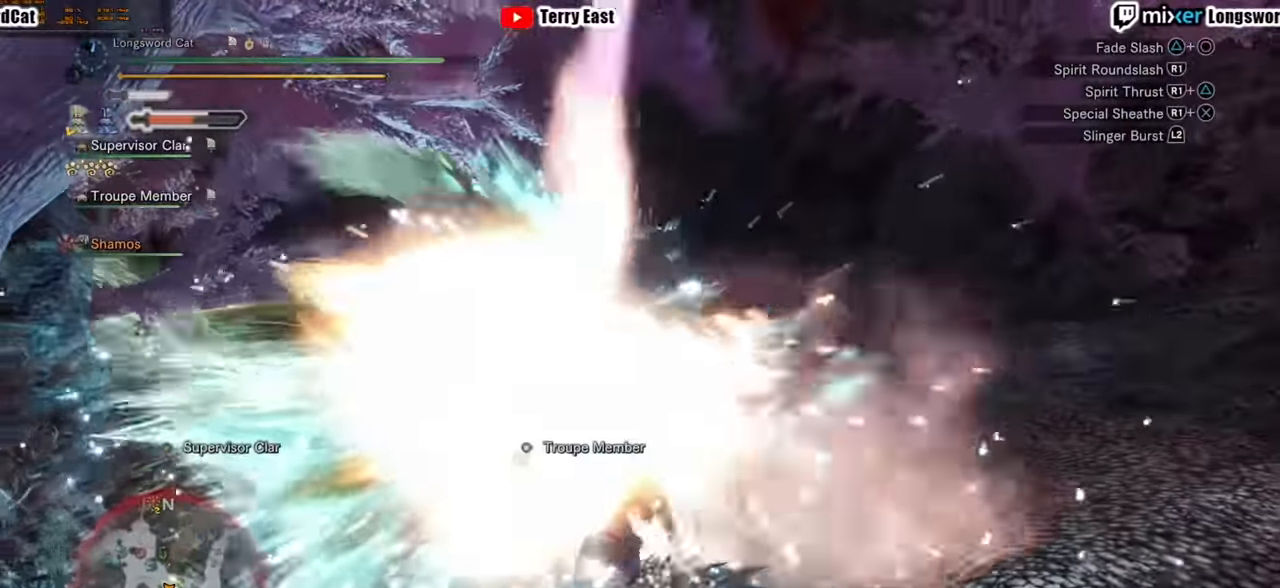
{"dt_ms": 500, "buttons": [], "left_stick": "center", "right_stick": "center", "events": [[60, "R1", "down"], [140, "R1", "up"], [220, "R1", "down"], [220, "left_stick", "center"], [340, "R1", "up"], [380, "R1", "down"], [500, "R1", "up"]]}
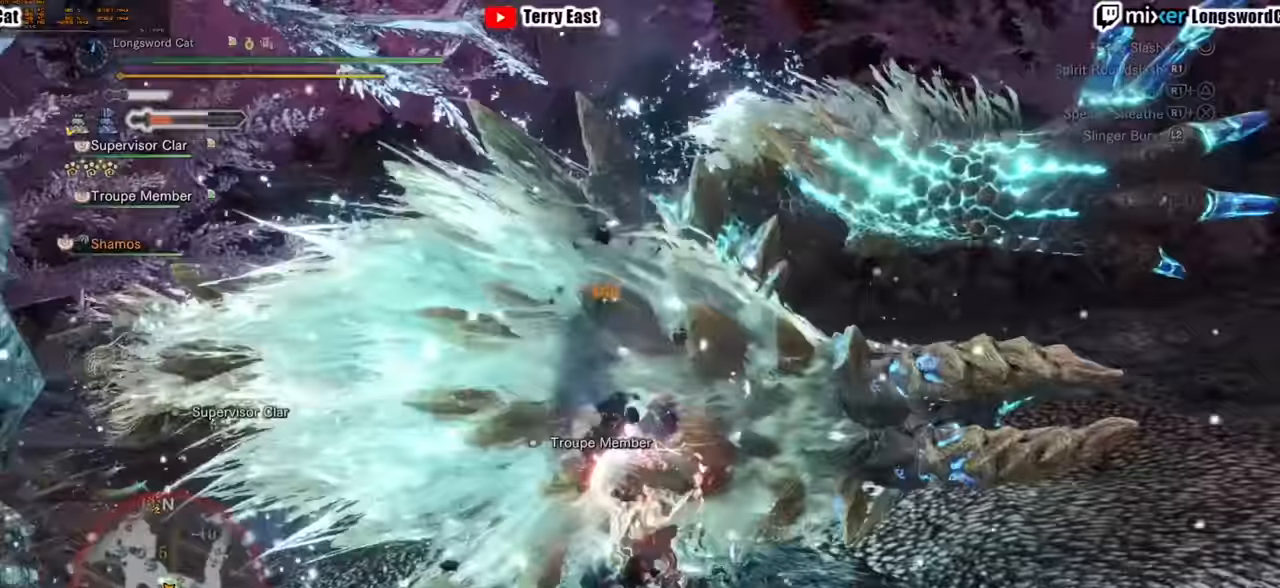
{"dt_ms": 500, "buttons": ["CROSS", "R1"], "left_stick": "center", "right_stick": "center", "events": [[60, "R1", "down"], [160, "R1", "up"], [260, "R1", "down"], [280, "CROSS", "down"], [360, "R1", "up"], [400, "CROSS", "up"], [420, "R1", "down"], [460, "CROSS", "down"]]}
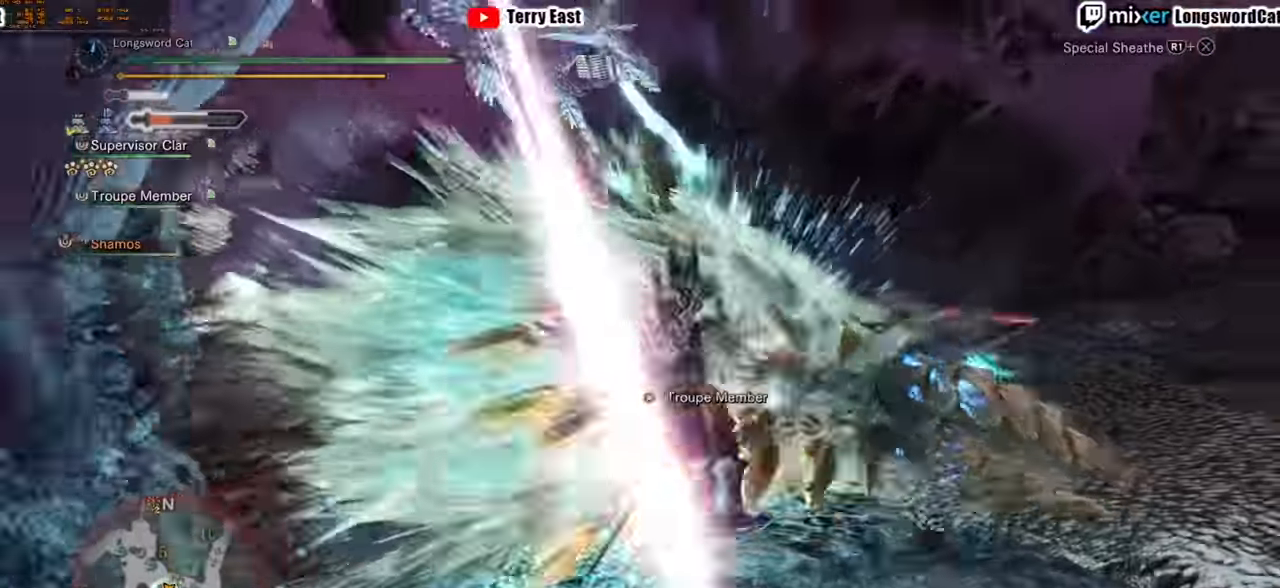
{"dt_ms": 500, "buttons": [], "left_stick": "center", "right_stick": "center", "events": [[40, "CROSS", "up"], [40, "R1", "up"], [100, "R1", "down"], [120, "CROSS", "down"], [200, "R1", "up"], [280, "R1", "down"], [340, "R1", "up"], [400, "CROSS", "up"]]}
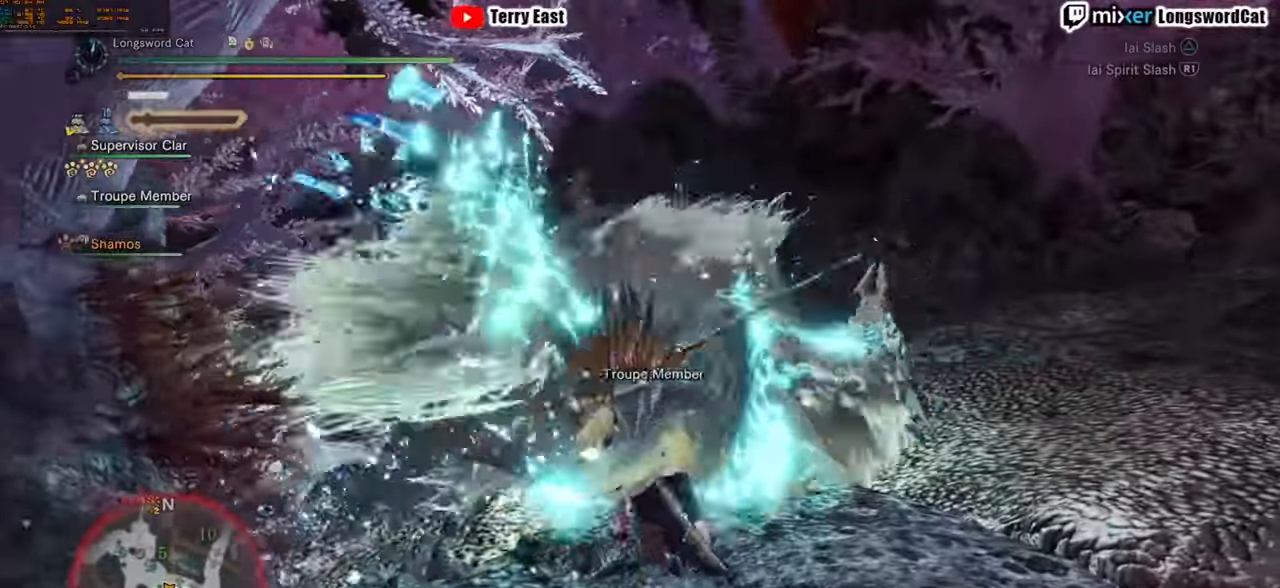
{"dt_ms": 500, "buttons": [], "left_stick": "up", "right_stick": "center", "events": [[280, "left_stick", "up"], [360, "TRIANGLE", "down"], [420, "TRIANGLE", "up"]]}
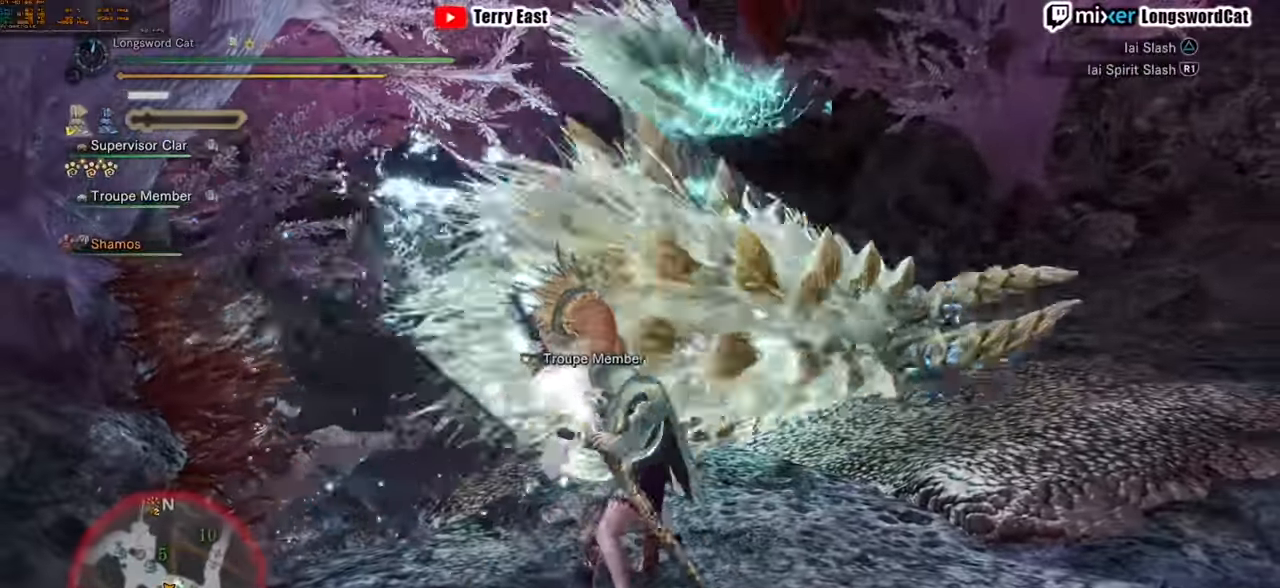
{"dt_ms": 1000, "buttons": [], "left_stick": "up-right", "right_stick": "center"}
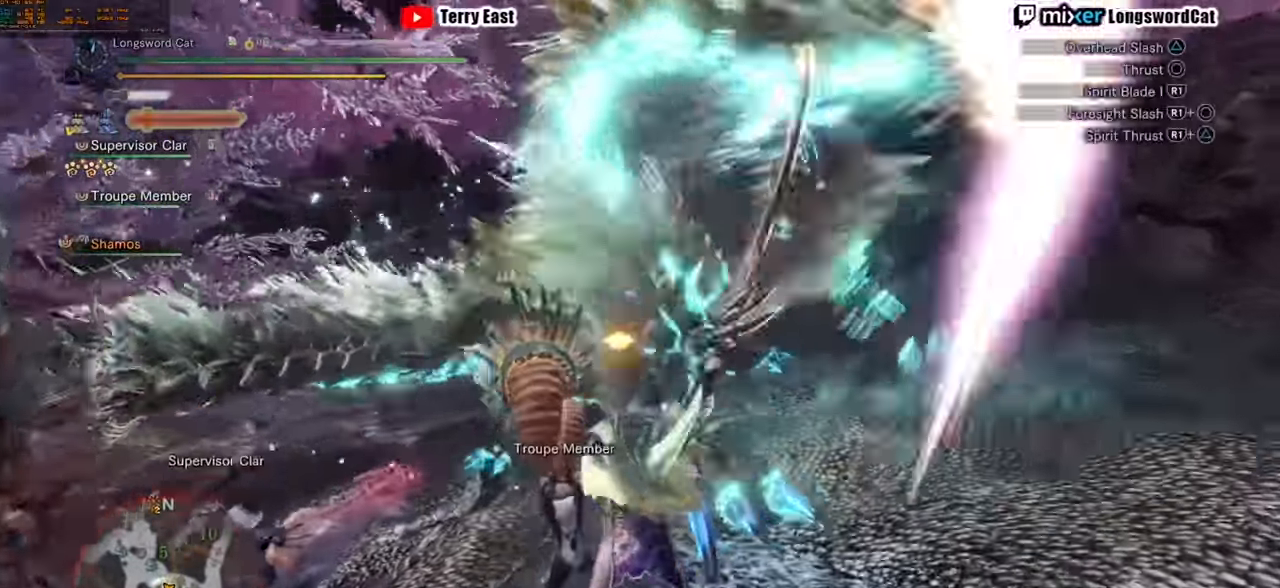
{"dt_ms": 500, "buttons": [], "left_stick": "center", "right_stick": "center", "events": [[20, "TRIANGLE", "down"], [120, "TRIANGLE", "up"], [200, "TRIANGLE", "down"], [320, "TRIANGLE", "up"], [400, "TRIANGLE", "down"], [440, "left_stick", "center"], [500, "TRIANGLE", "up"]]}
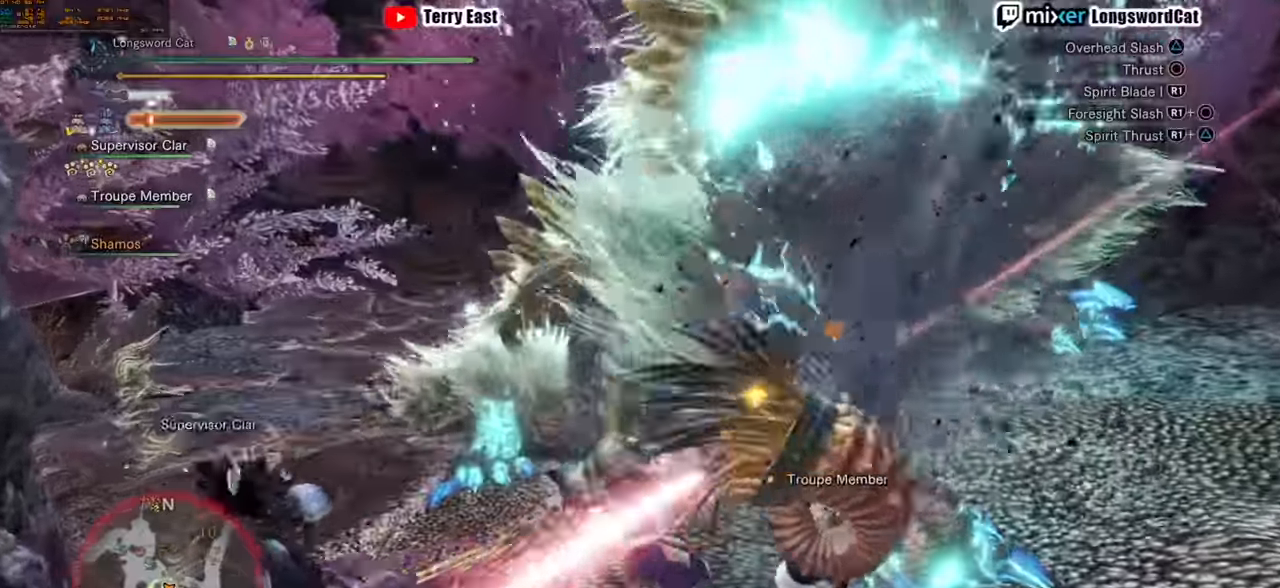
{"dt_ms": 500, "buttons": [], "left_stick": "up-right", "right_stick": "center", "events": [[60, "DPAD_RIGHT", "down"], [120, "TRIANGLE", "down"], [180, "DPAD_RIGHT", "up"], [200, "TRIANGLE", "up"], [280, "TRIANGLE", "down"], [400, "TRIANGLE", "up"], [460, "left_stick", "up-right"]]}
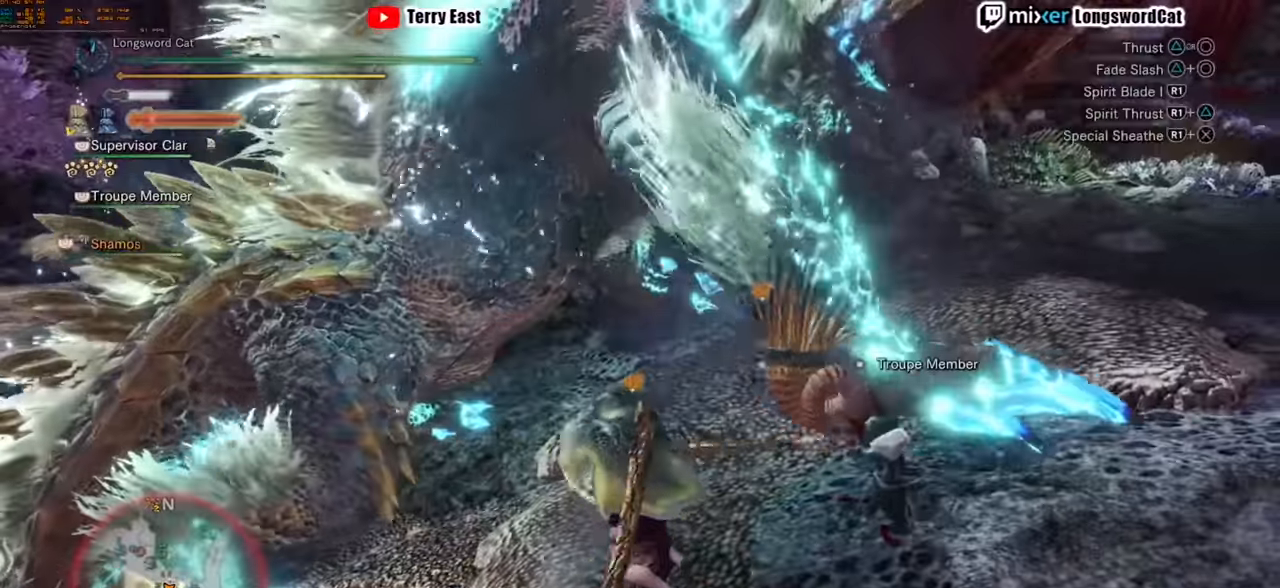
{"dt_ms": 500, "buttons": [], "left_stick": "up-right", "right_stick": "center", "events": [[380, "R1", "down"], [460, "R1", "up"]]}
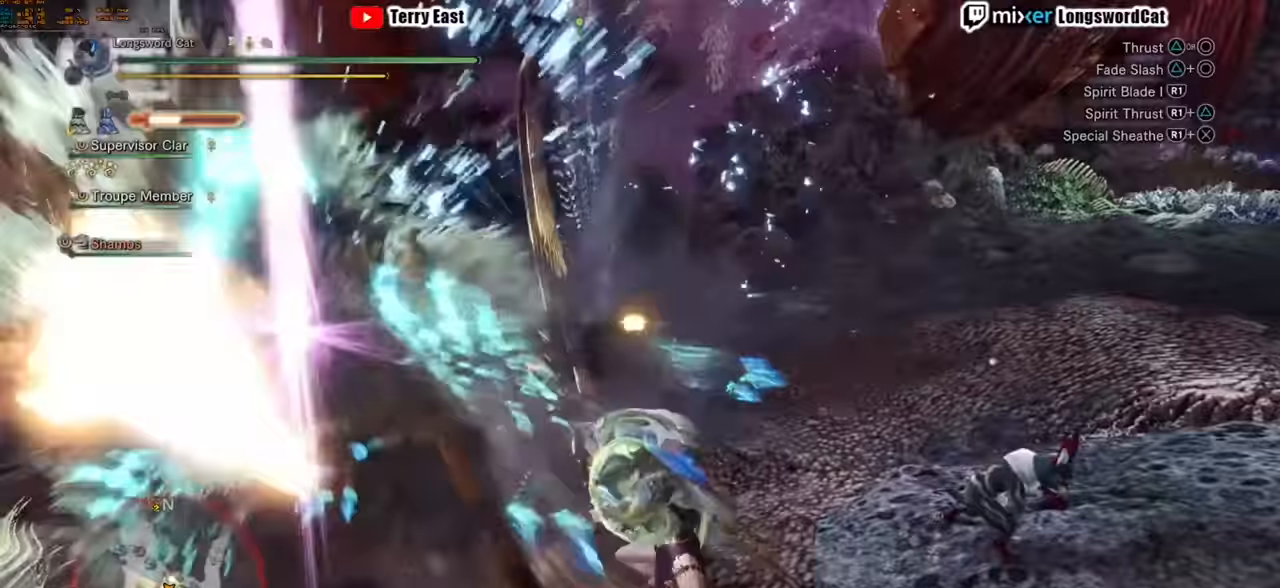
{"dt_ms": 500, "buttons": [], "left_stick": "center", "right_stick": "center", "events": [[40, "R1", "down"], [100, "left_stick", "center"], [120, "R1", "up"], [220, "R1", "down"], [300, "R1", "up"], [400, "DPAD_LEFT", "down"], [500, "DPAD_LEFT", "up"]]}
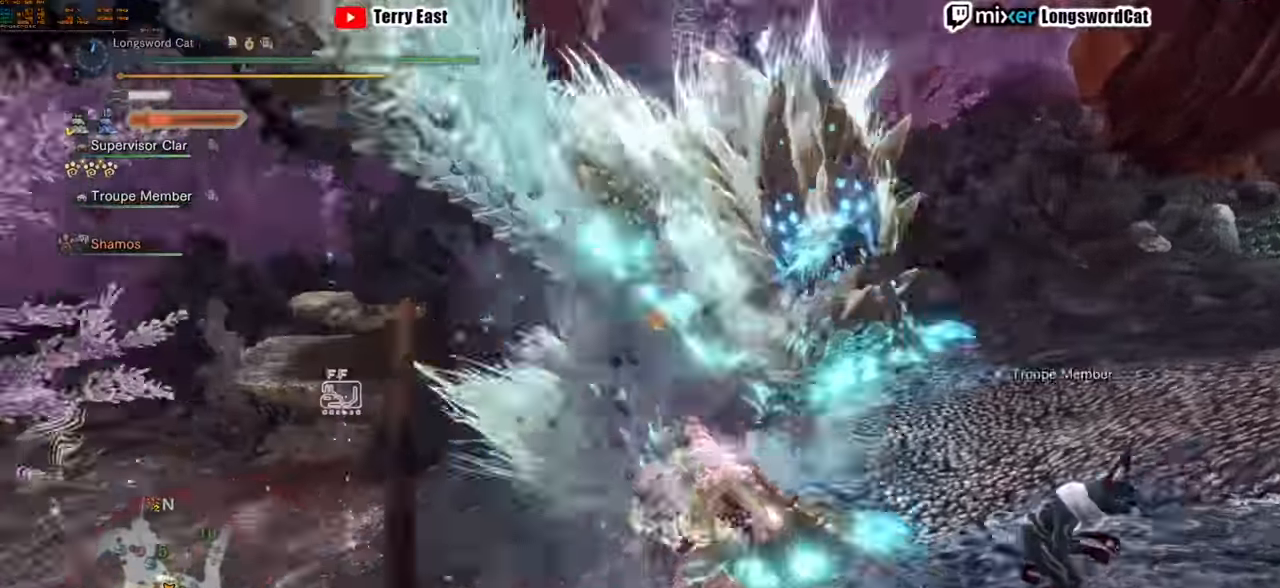
{"dt_ms": 500, "buttons": ["CIRCLE"], "left_stick": "center", "right_stick": "center", "events": [[440, "CIRCLE", "down"]]}
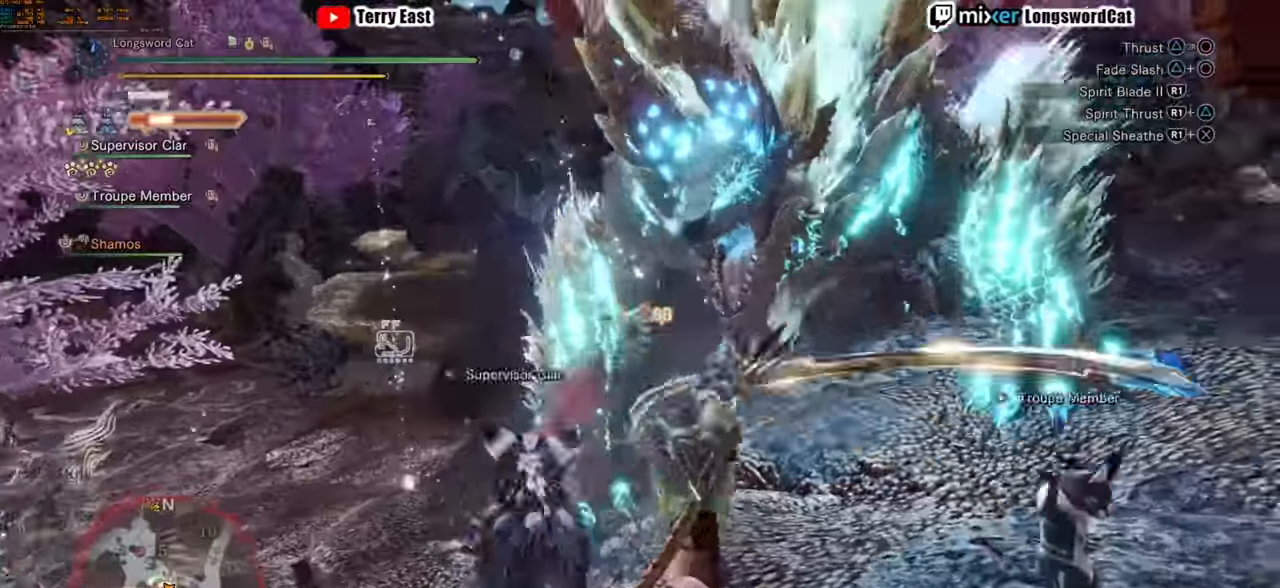
{"dt_ms": 500, "buttons": [], "left_stick": "up-right", "right_stick": "center", "events": [[40, "CIRCLE", "up"], [100, "left_stick", "up-right"], [120, "CIRCLE", "down"], [220, "CIRCLE", "up"], [300, "CIRCLE", "down"], [440, "CIRCLE", "up"]]}
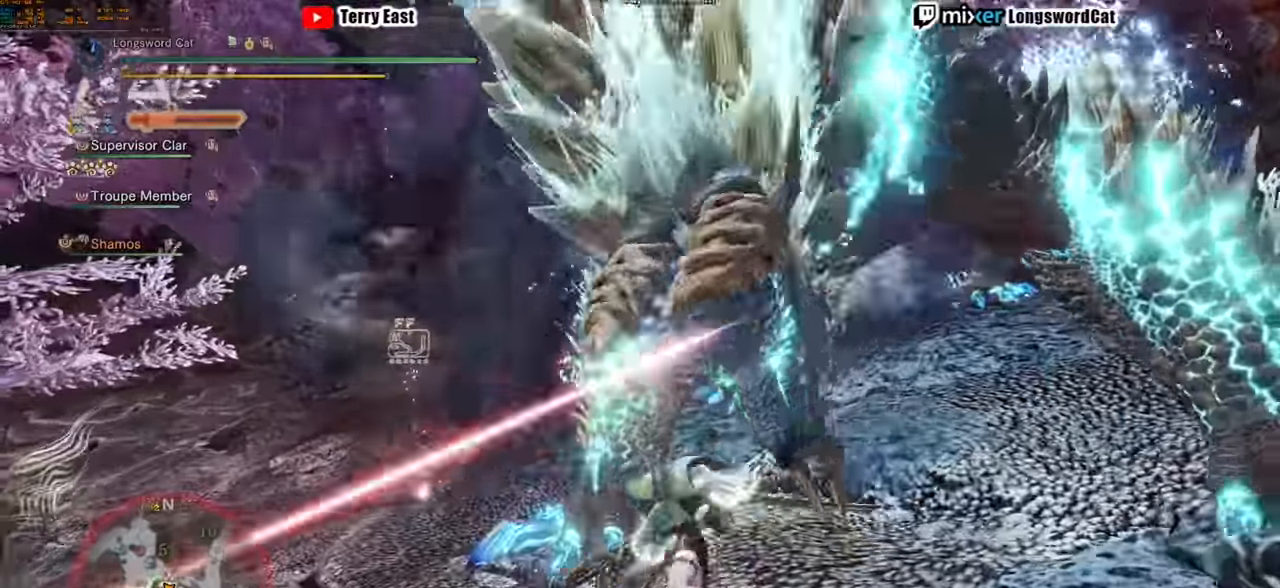
{"dt_ms": 500, "buttons": ["TRIANGLE"], "left_stick": "center", "right_stick": "center", "events": [[80, "TRIANGLE", "down"], [180, "TRIANGLE", "up"], [180, "left_stick", "center"], [260, "TRIANGLE", "down"], [360, "TRIANGLE", "up"], [460, "TRIANGLE", "down"]]}
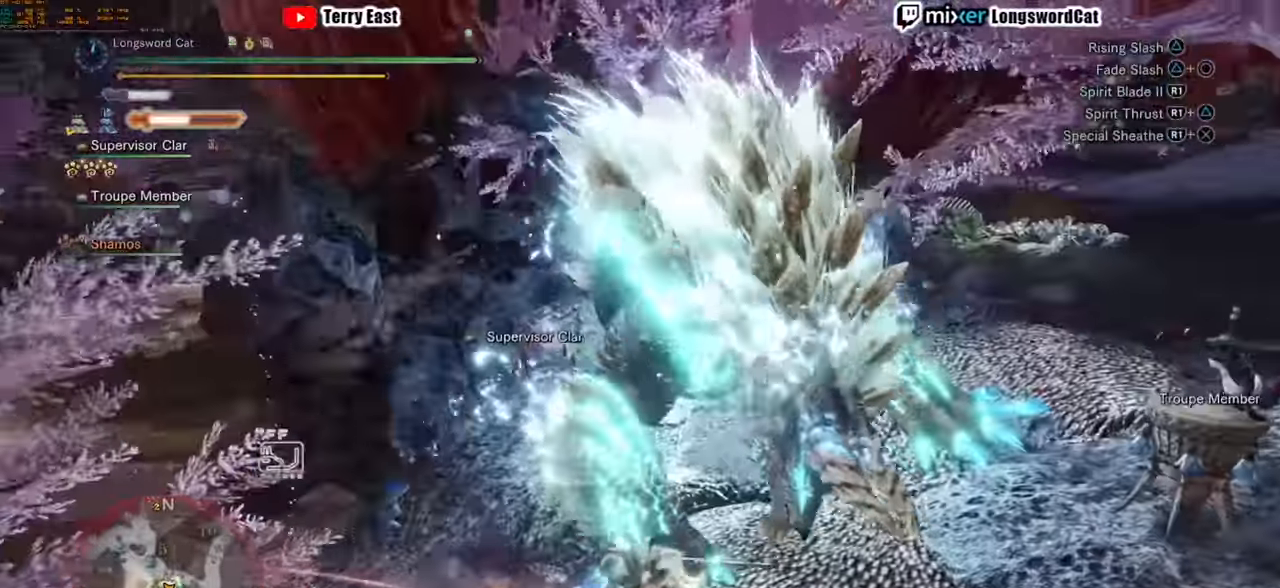
{"dt_ms": 500, "buttons": [], "left_stick": "center", "right_stick": "center", "events": [[20, "TRIANGLE", "up"]]}
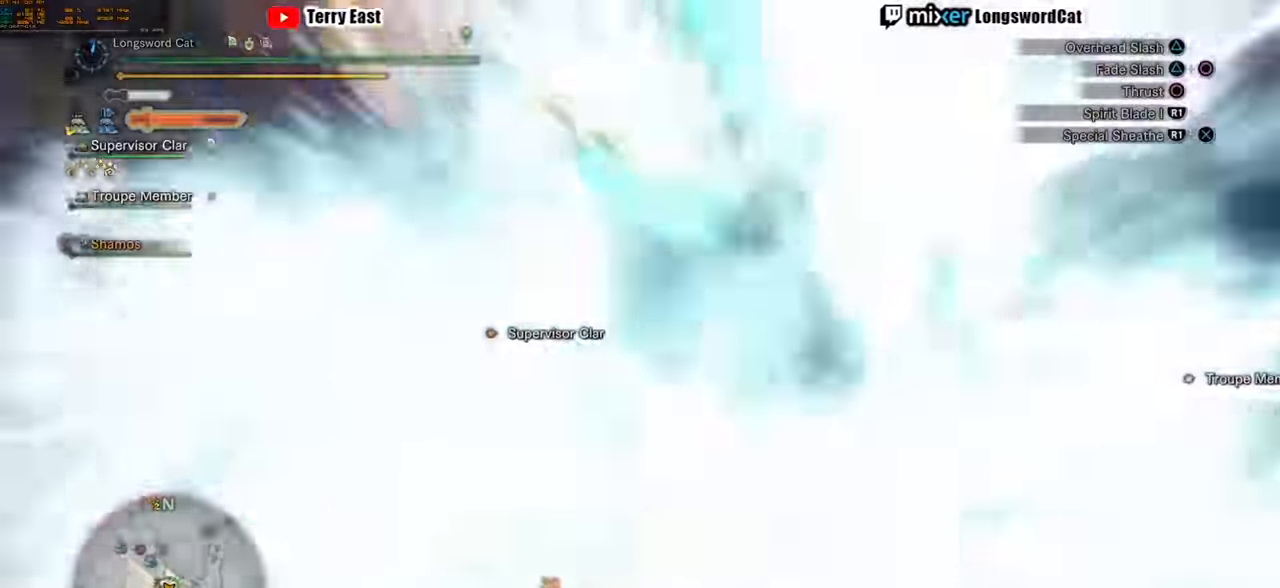
{"dt_ms": 500, "buttons": ["CIRCLE", "R1"], "left_stick": "center", "right_stick": "center", "events": [[180, "CIRCLE", "down"], [180, "R1", "down"], [300, "R1", "up"], [320, "CIRCLE", "up"], [380, "CIRCLE", "down"], [380, "R1", "down"]]}
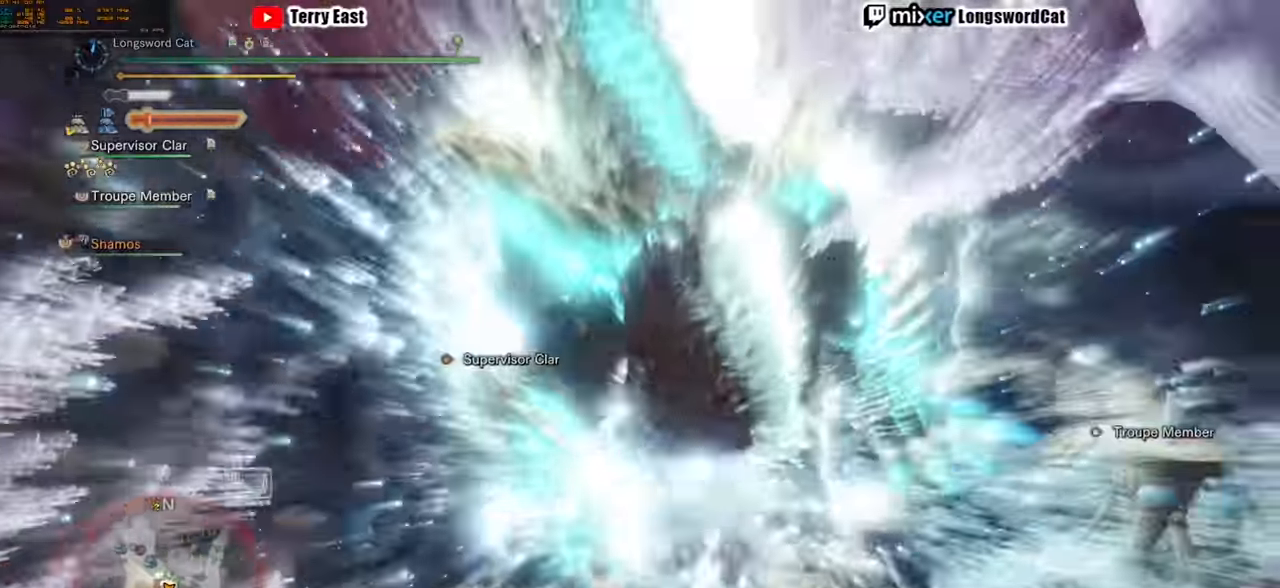
{"dt_ms": 500, "buttons": [], "left_stick": "up-right", "right_stick": "center", "events": [[140, "R1", "up"], [160, "CIRCLE", "up"], [460, "left_stick", "up-right"]]}
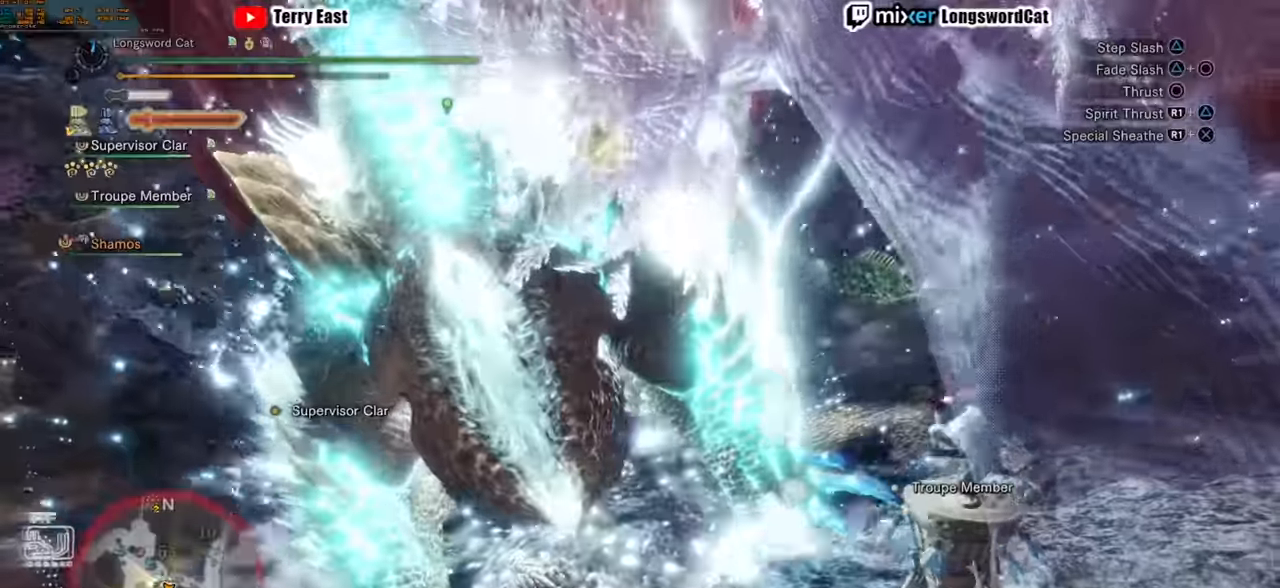
{"dt_ms": 500, "buttons": ["TRIANGLE"], "left_stick": "up-right", "right_stick": "center", "events": [[420, "TRIANGLE", "down"]]}
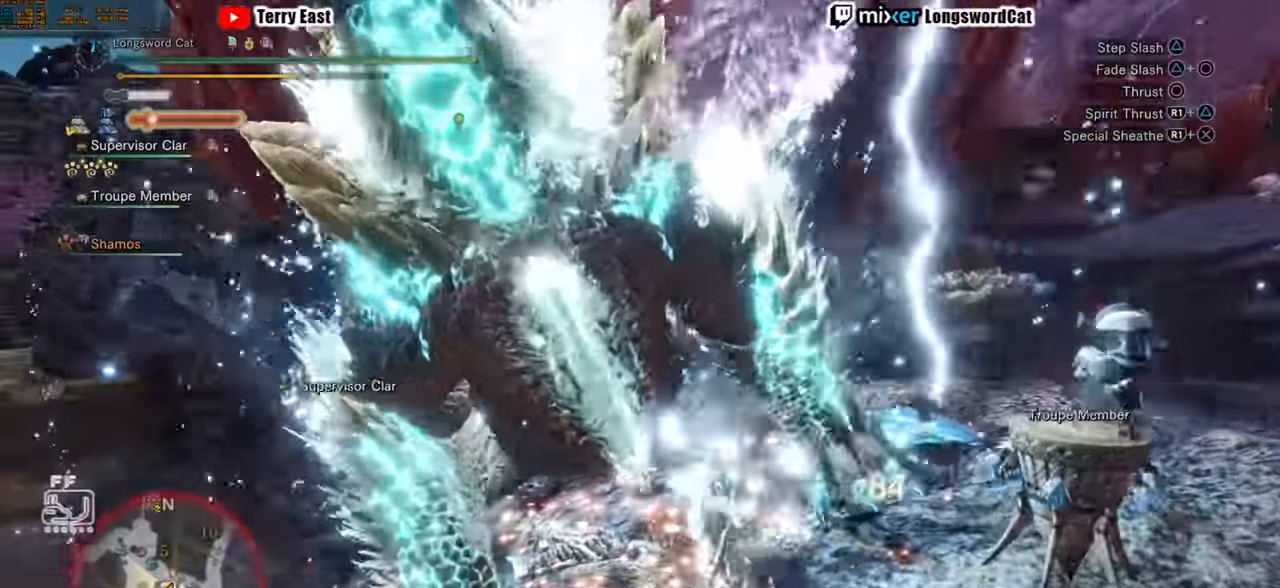
{"dt_ms": 500, "buttons": ["TRIANGLE"], "left_stick": "center", "right_stick": "center", "events": [[40, "TRIANGLE", "up"], [60, "left_stick", "center"], [100, "TRIANGLE", "down"], [220, "TRIANGLE", "up"], [300, "TRIANGLE", "down"], [420, "TRIANGLE", "up"], [480, "TRIANGLE", "down"]]}
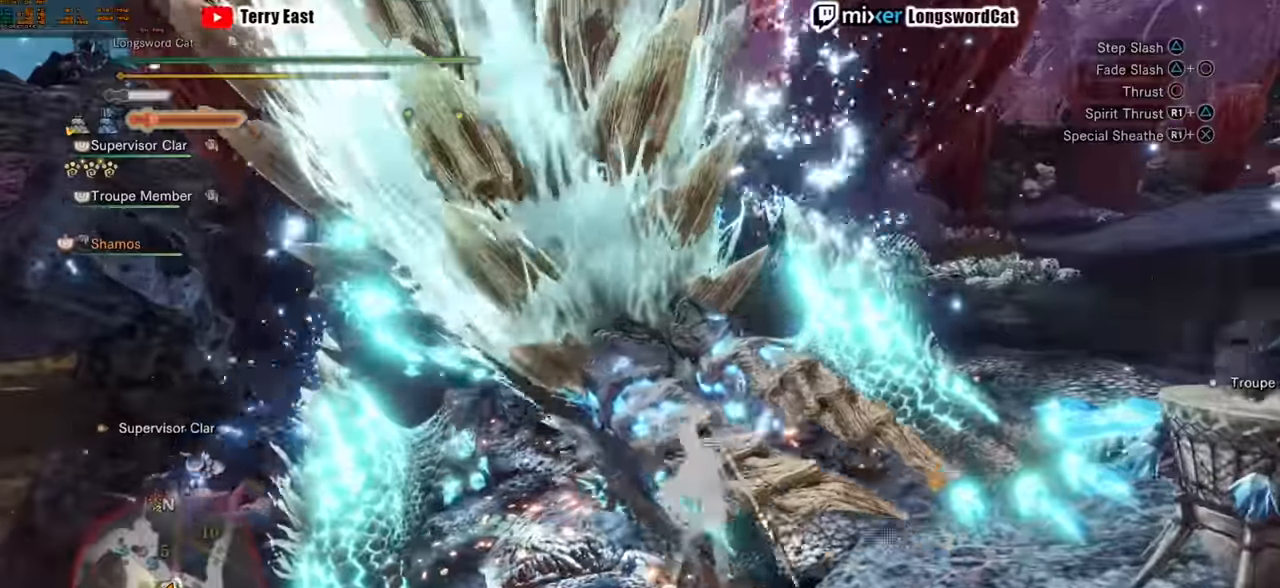
{"dt_ms": 500, "buttons": ["DPAD_LEFT"], "left_stick": "center", "right_stick": "center", "events": [[100, "TRIANGLE", "up"], [160, "TRIANGLE", "down"], [260, "TRIANGLE", "up"], [340, "TRIANGLE", "down"], [460, "TRIANGLE", "up"], [500, "DPAD_LEFT", "down"]]}
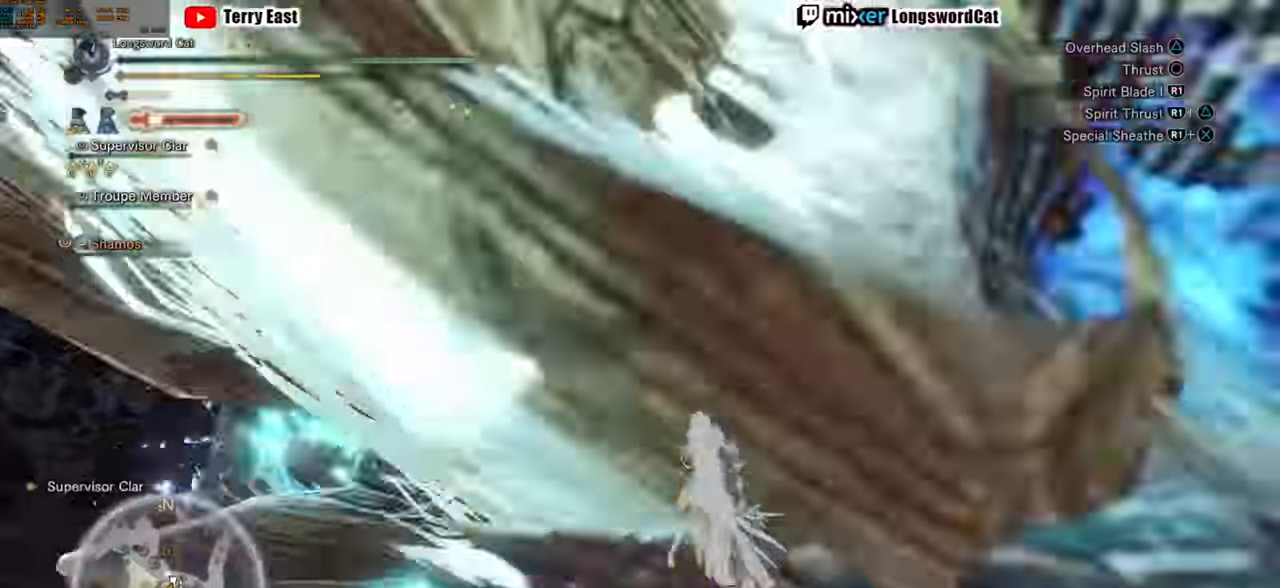
{"dt_ms": 500, "buttons": [], "left_stick": "center", "right_stick": "center", "events": [[20, "DPAD_LEFT", "up"], [40, "DPAD_LEFT", "down"], [100, "DPAD_LEFT", "up"]]}
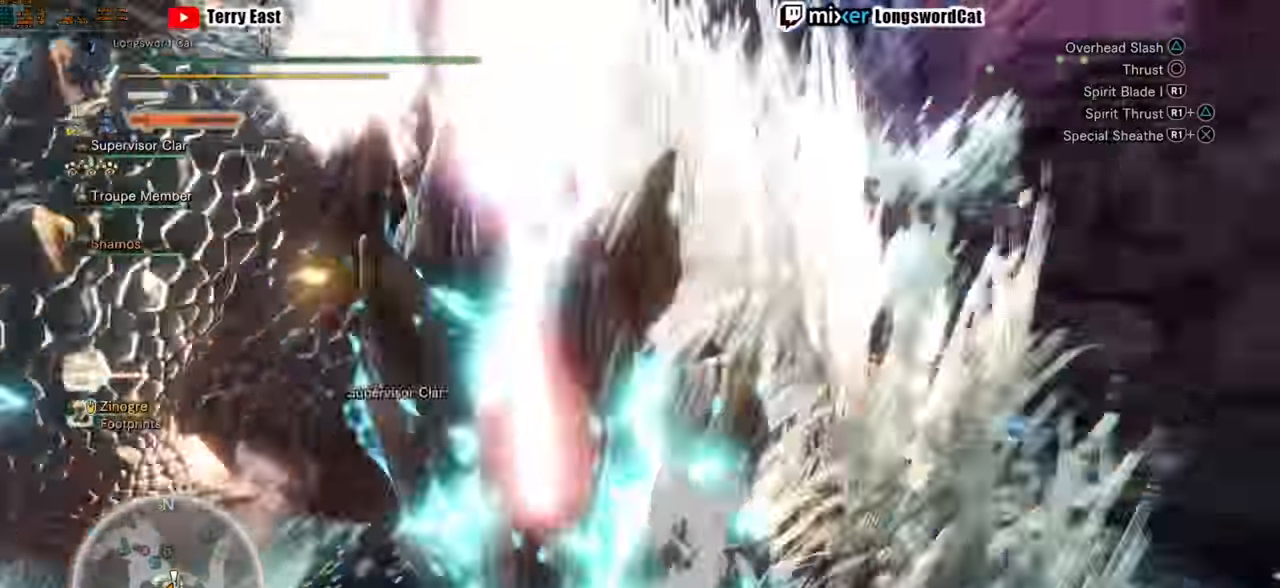
{"dt_ms": 500, "buttons": ["CIRCLE", "TRIANGLE"], "left_stick": "center", "right_stick": "center", "events": [[200, "CIRCLE", "down"], [200, "TRIANGLE", "down"], [380, "TRIANGLE", "up"], [400, "CIRCLE", "up"], [440, "CIRCLE", "down"], [440, "TRIANGLE", "down"]]}
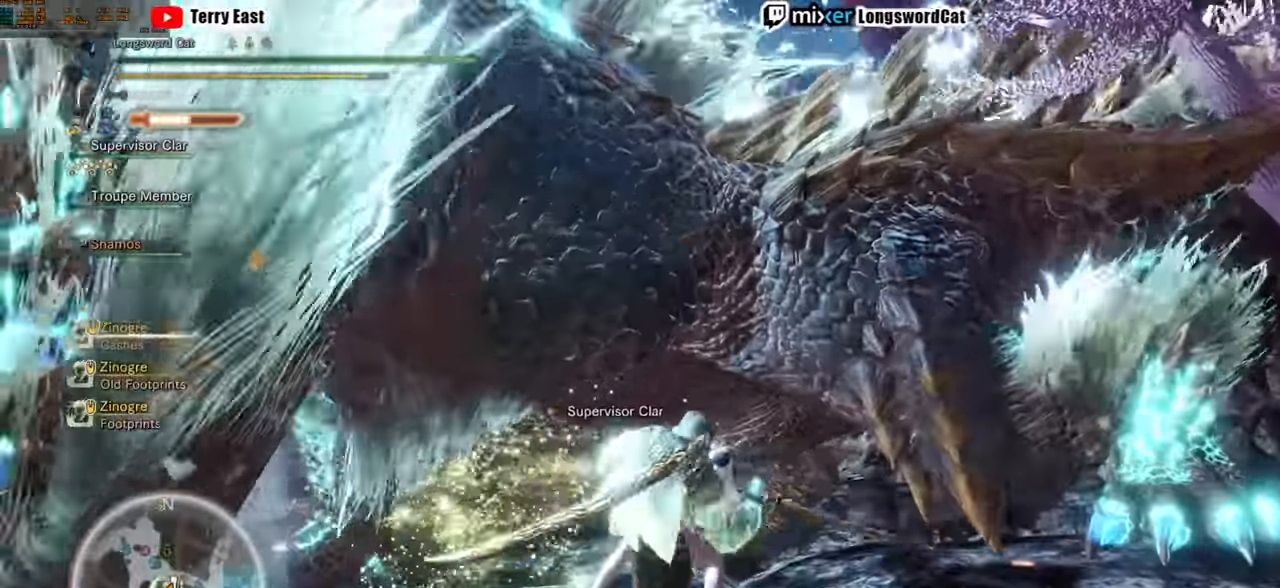
{"dt_ms": 500, "buttons": [], "left_stick": "center", "right_stick": "center", "events": [[240, "TRIANGLE", "up"], [320, "CIRCLE", "up"]]}
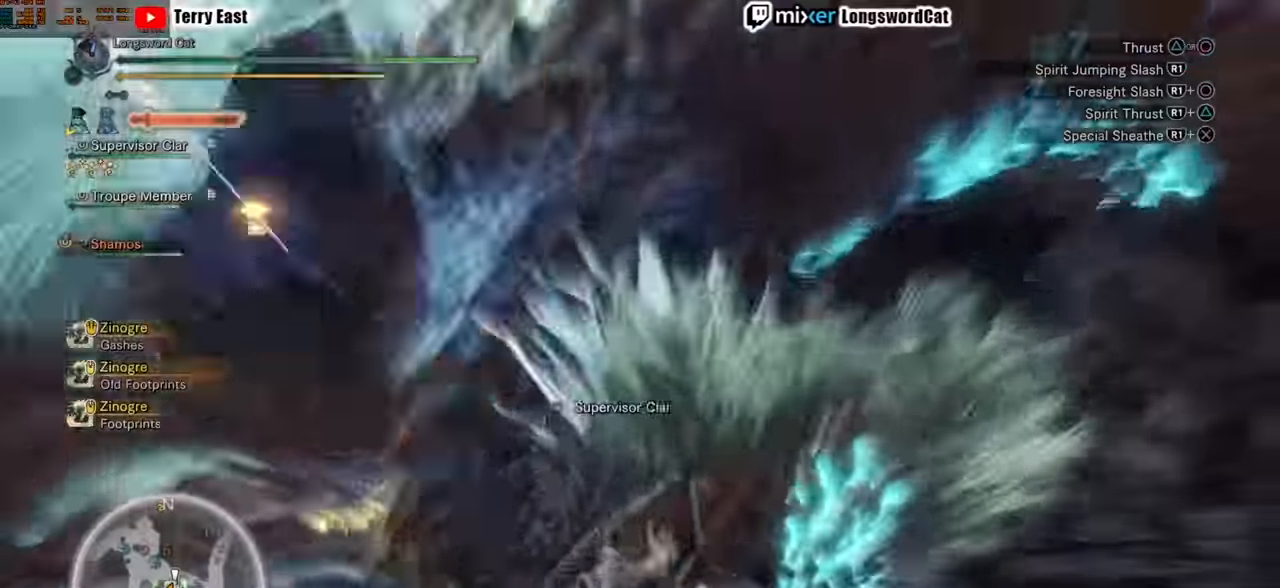
{"dt_ms": 500, "buttons": [], "left_stick": "center", "right_stick": "center", "events": [[240, "R1", "down"], [340, "R1", "up"], [420, "R1", "down"], [500, "R1", "up"]]}
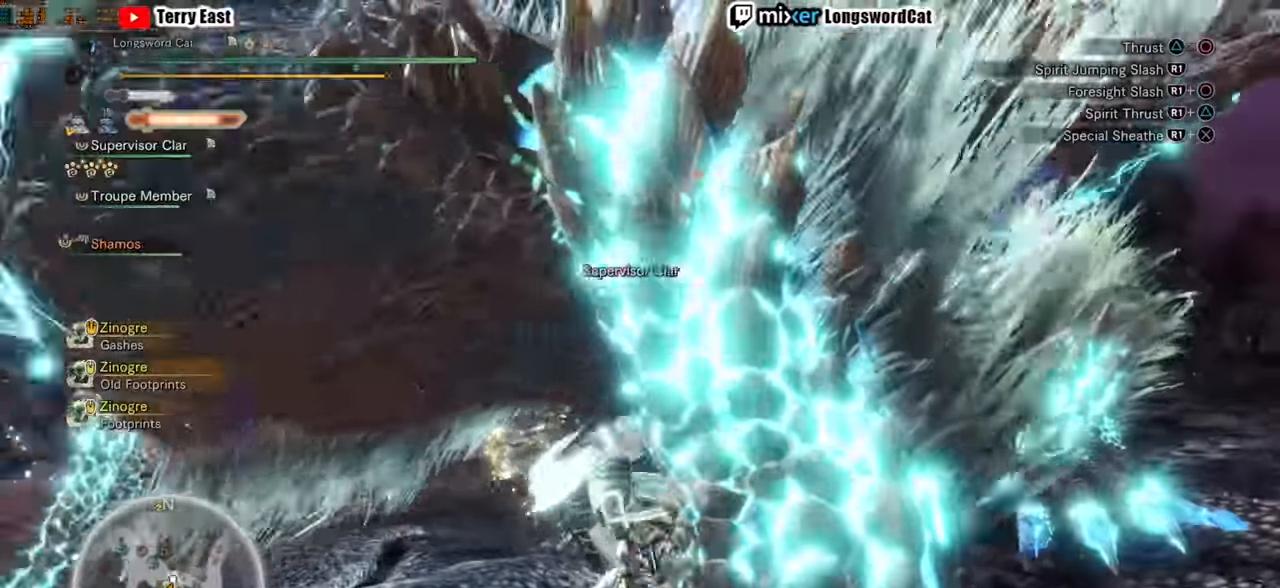
{"dt_ms": 500, "buttons": [], "left_stick": "center", "right_stick": "center", "events": [[80, "R1", "down"], [160, "R1", "up"], [220, "R1", "down"], [320, "R1", "up"]]}
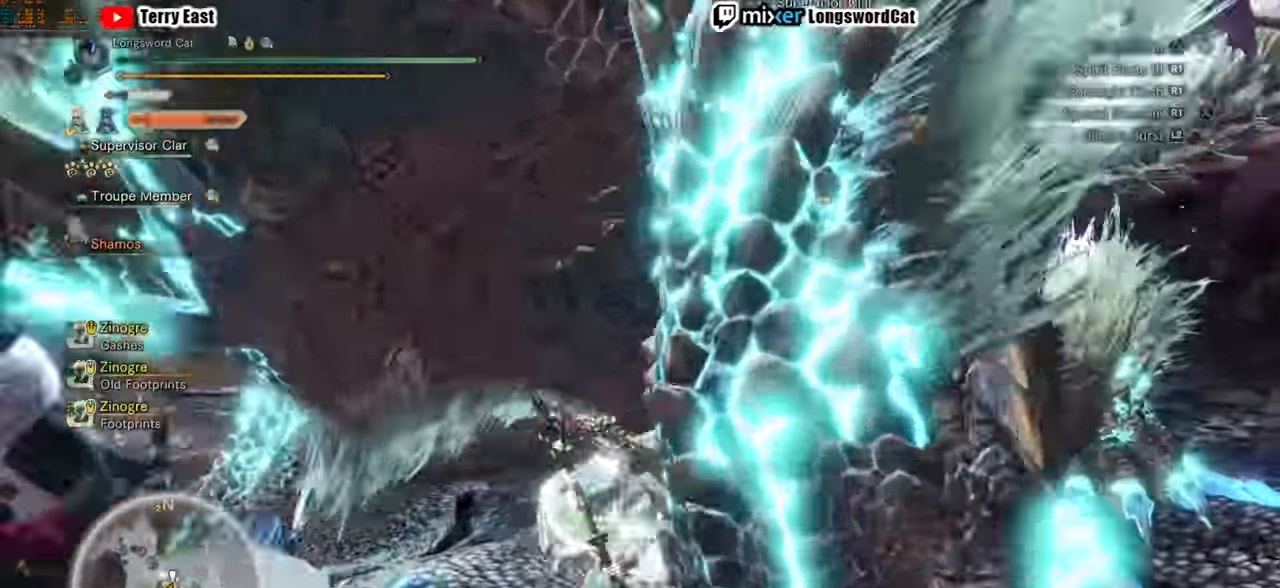
{"dt_ms": 500, "buttons": ["TRIANGLE"], "left_stick": "center", "right_stick": "center", "events": [[40, "TRIANGLE", "down"], [140, "TRIANGLE", "up"], [240, "TRIANGLE", "down"], [260, "DPAD_LEFT", "down"], [340, "DPAD_LEFT", "up"], [340, "TRIANGLE", "up"], [420, "TRIANGLE", "down"]]}
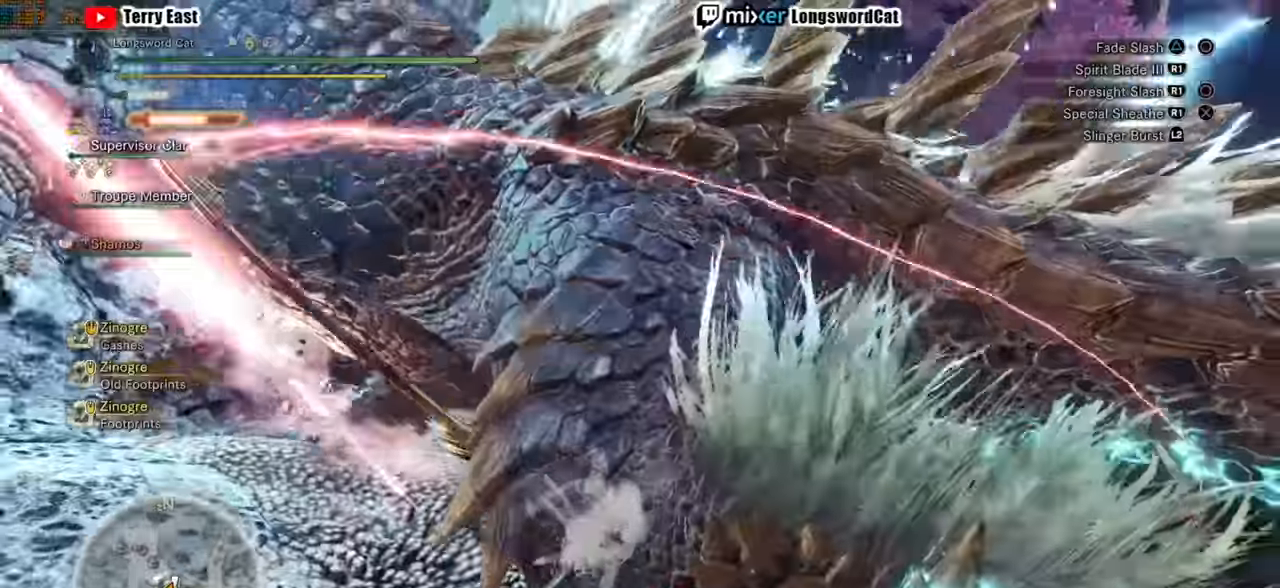
{"dt_ms": 500, "buttons": ["CROSS"], "left_stick": "center", "right_stick": "center", "events": [[20, "TRIANGLE", "up"], [100, "TRIANGLE", "down"], [240, "TRIANGLE", "up"], [300, "TRIANGLE", "down"], [420, "DPAD_RIGHT", "down"], [440, "TRIANGLE", "up"], [480, "CROSS", "down"], [480, "DPAD_RIGHT", "up"]]}
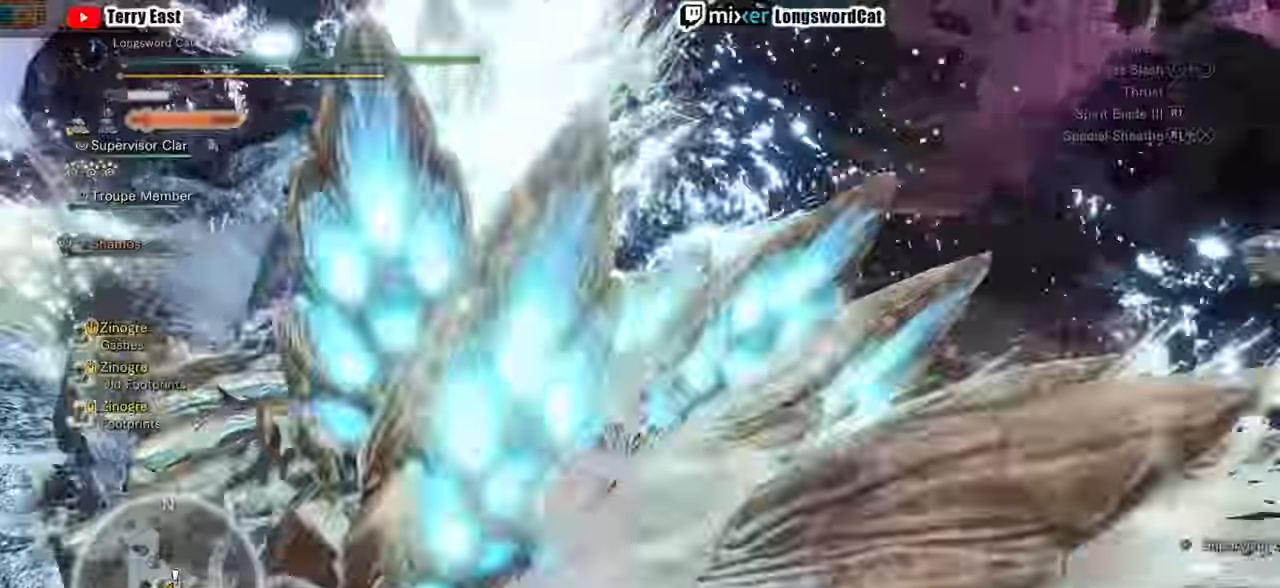
{"dt_ms": 500, "buttons": ["TRIANGLE"], "left_stick": "center", "right_stick": "center", "events": [[40, "TRIANGLE", "down"], [120, "TRIANGLE", "up"], [160, "CROSS", "up"], [280, "TRIANGLE", "down"], [360, "TRIANGLE", "up"], [440, "TRIANGLE", "down"]]}
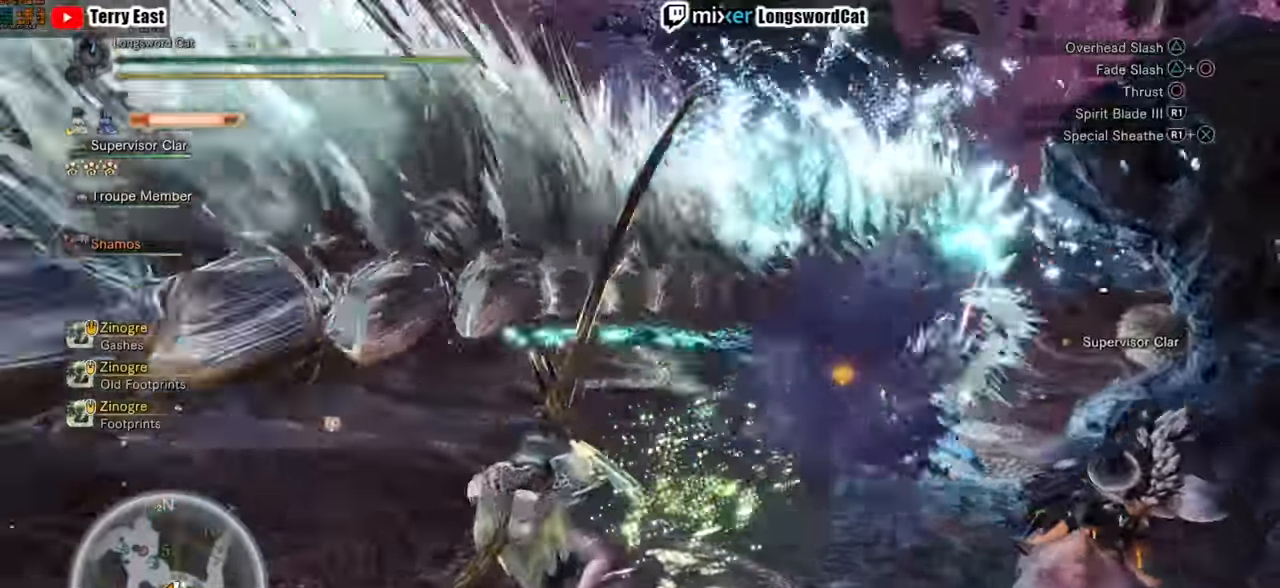
{"dt_ms": 500, "buttons": [], "left_stick": "center", "right_stick": "center", "events": [[80, "TRIANGLE", "up"], [160, "TRIANGLE", "down"], [280, "TRIANGLE", "up"], [340, "TRIANGLE", "down"], [480, "TRIANGLE", "up"]]}
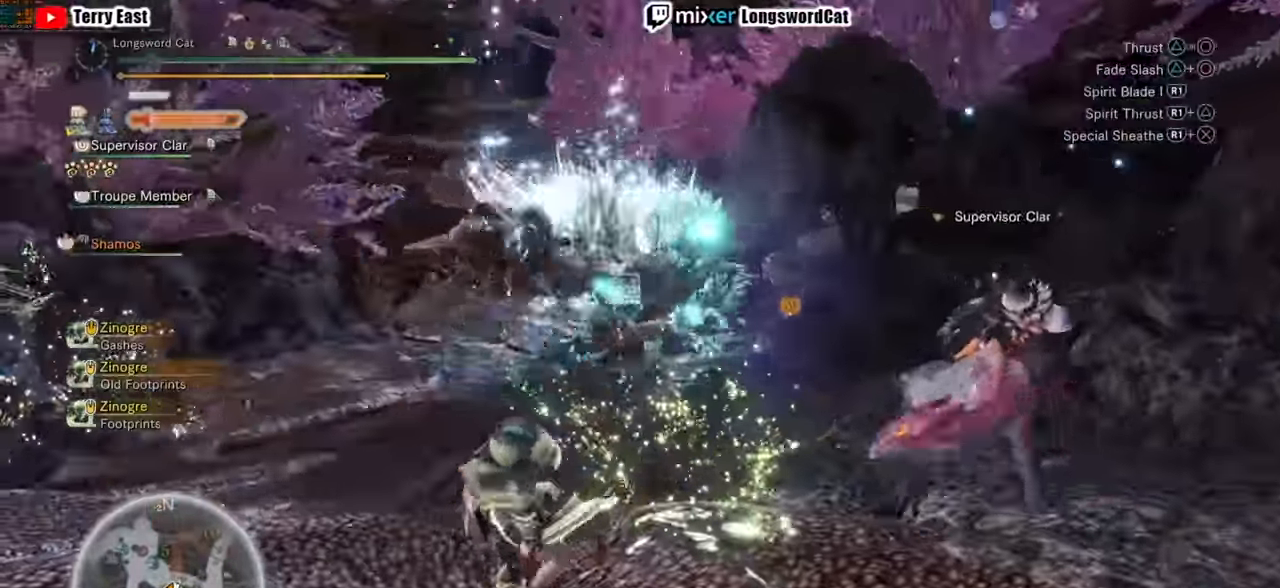
{"dt_ms": 500, "buttons": ["CROSS"], "left_stick": "up", "right_stick": "center", "events": [[320, "left_stick", "up"], [500, "CROSS", "down"]]}
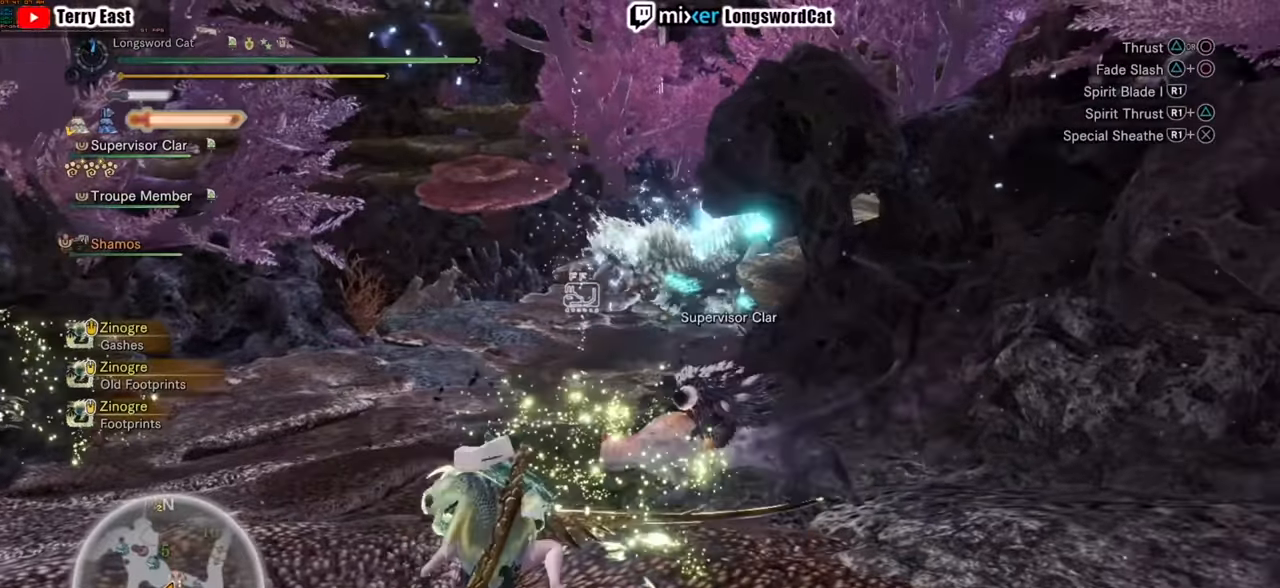
{"dt_ms": 500, "buttons": [], "left_stick": "up", "right_stick": "center", "events": [[100, "CROSS", "up"], [160, "CROSS", "down"], [260, "CROSS", "up"], [340, "CROSS", "down"], [440, "CROSS", "up"]]}